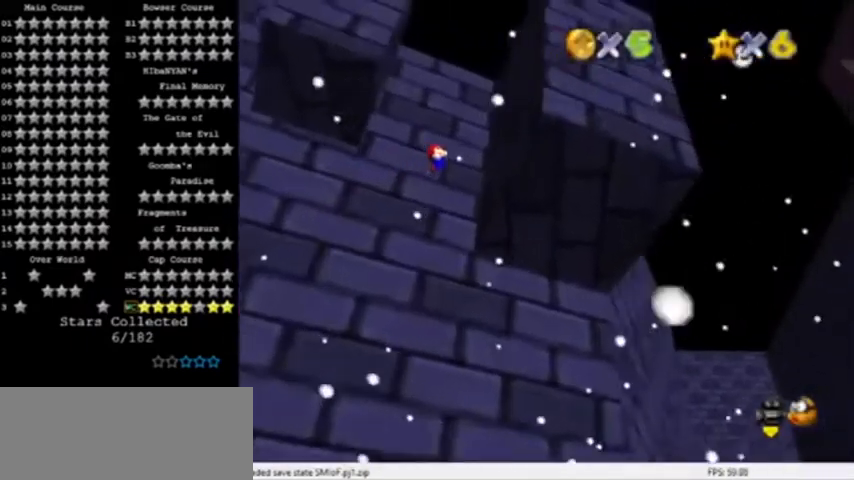
Gameplay with a controller (Nintendo layout); each line is a JSON object with the inputs held at the frame after it. "events" lists button and stick changes between this image and that frame as [ms after this image, input, new state], when the widget could be followed in between. Not read: L3 R3.
{"buttons": ["A"], "left_stick": "left", "events": [[133, "A", "up"], [300, "A", "down"], [333, "left_stick", "left"]]}
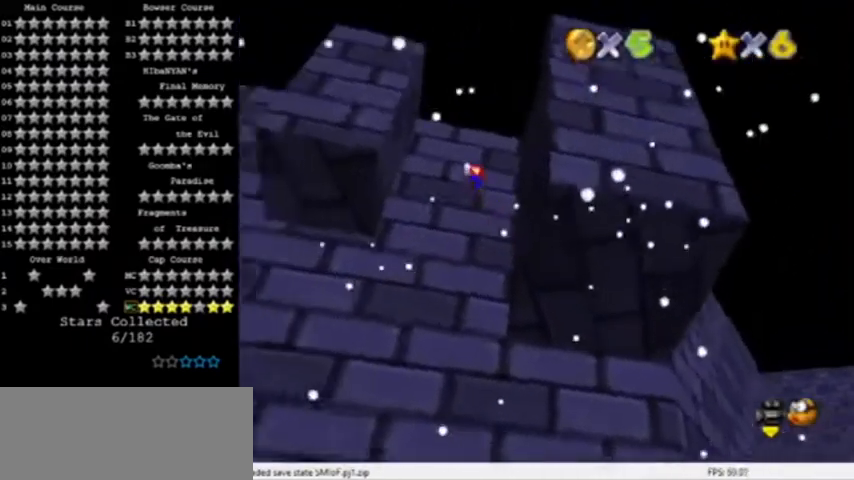
{"buttons": ["A"], "left_stick": "left", "events": [[301, "A", "up"], [467, "A", "down"]]}
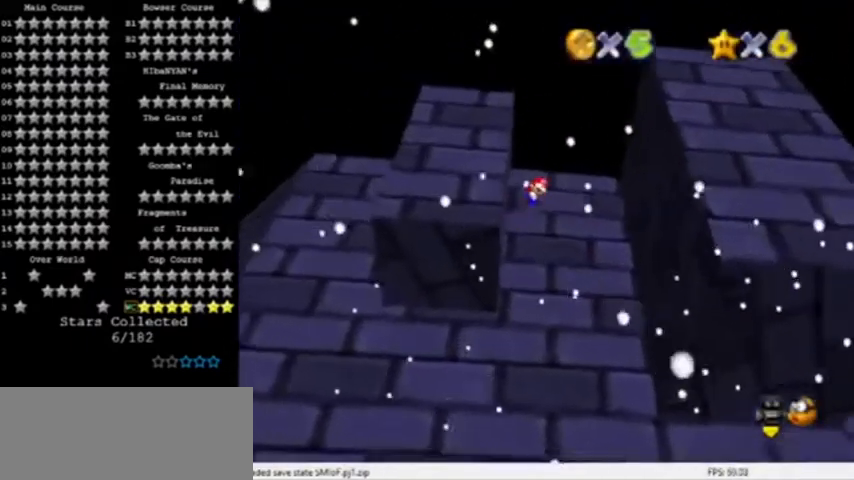
{"buttons": [], "left_stick": "up-right", "events": [[33, "left_stick", "right"], [233, "left_stick", "up-right"], [467, "A", "up"]]}
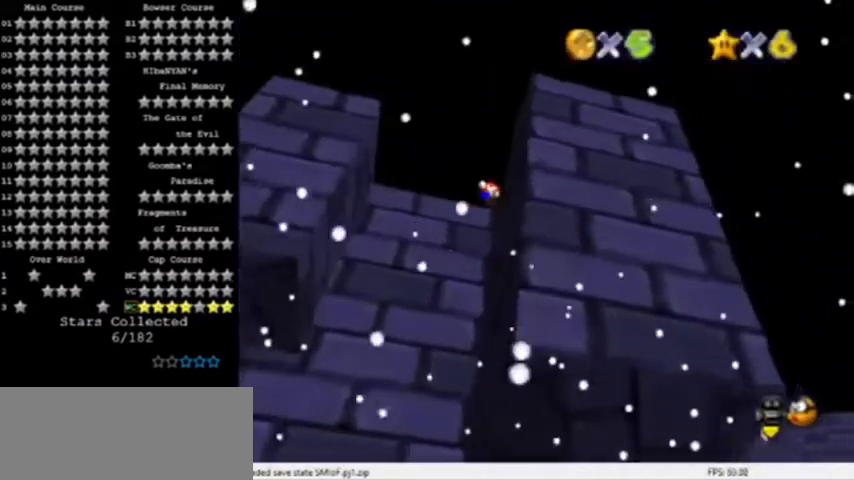
{"buttons": ["A"], "left_stick": "up", "events": [[134, "A", "down"], [134, "left_stick", "up-left"], [367, "left_stick", "up"]]}
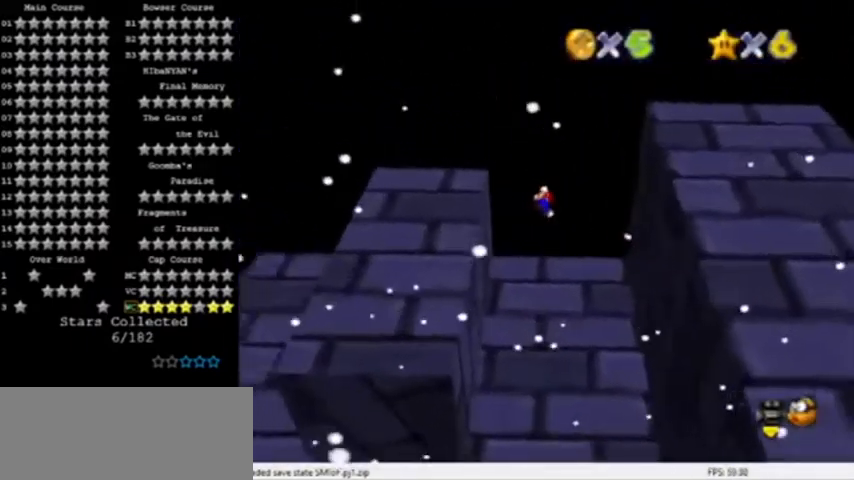
{"buttons": ["A"], "left_stick": "up", "events": [[133, "START", "down"], [267, "START", "up"], [367, "START", "down"], [467, "START", "up"]]}
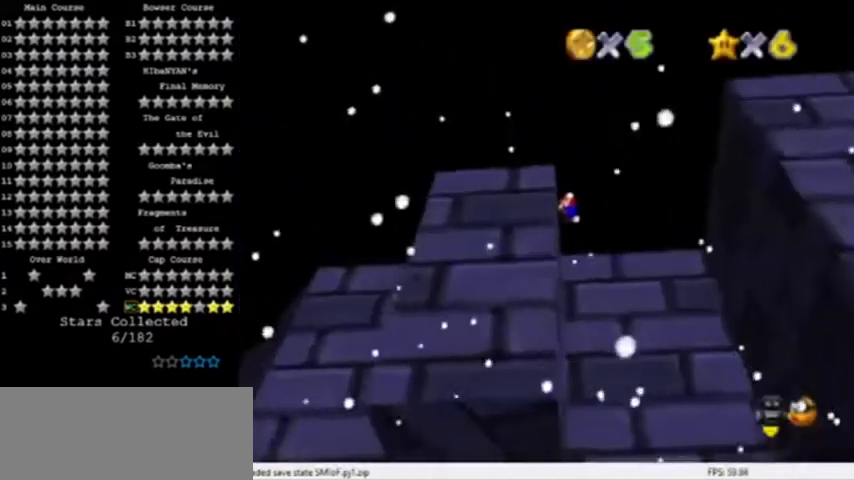
{"buttons": [], "left_stick": "center", "events": [[234, "left_stick", "center"], [267, "A", "up"], [334, "A", "down"], [467, "A", "up"]]}
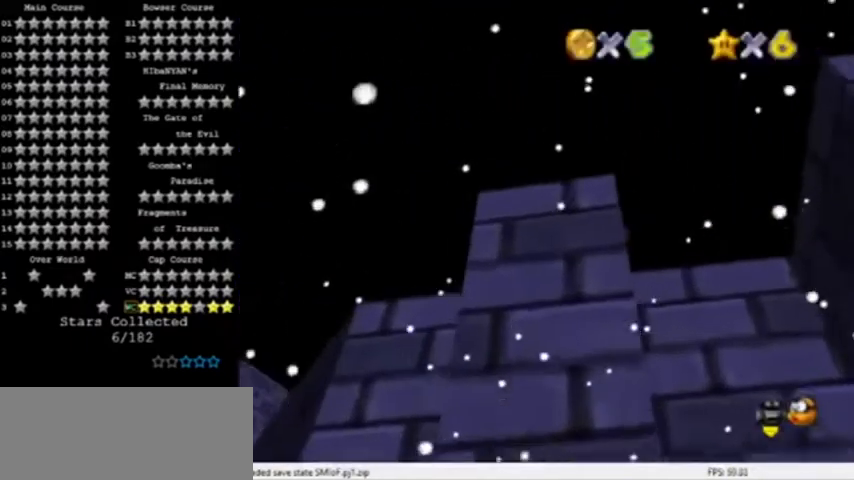
{"buttons": [], "left_stick": "center", "events": [[167, "R1", "down"], [267, "R1", "up"], [300, "R1", "down"], [400, "R1", "up"]]}
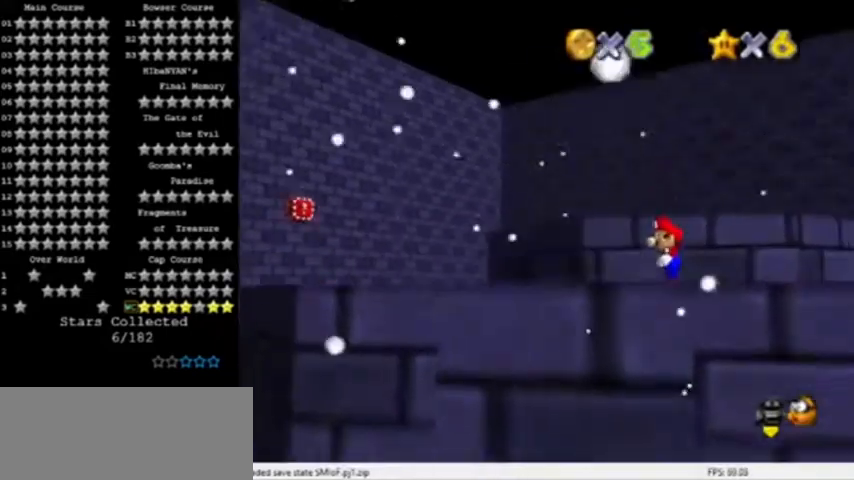
{"buttons": [], "left_stick": "up-left", "events": [[200, "left_stick", "left"], [401, "left_stick", "up-left"]]}
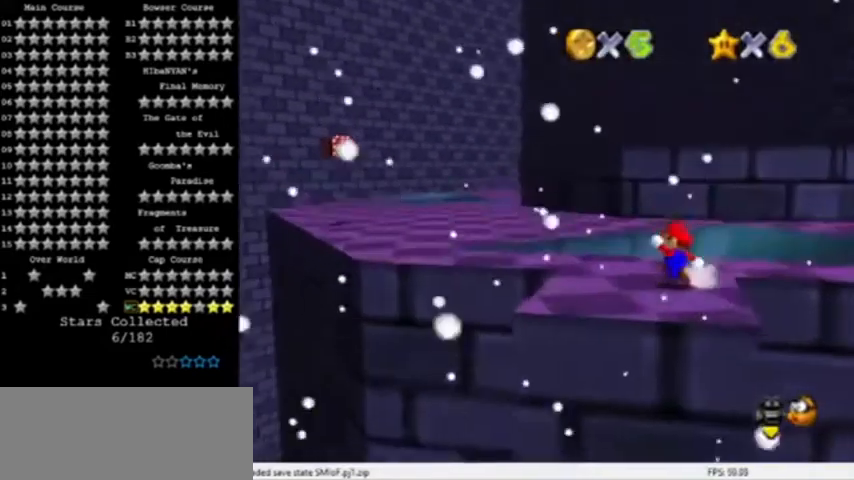
{"buttons": [], "left_stick": "up-left", "events": [[167, "A", "down"], [267, "A", "up"]]}
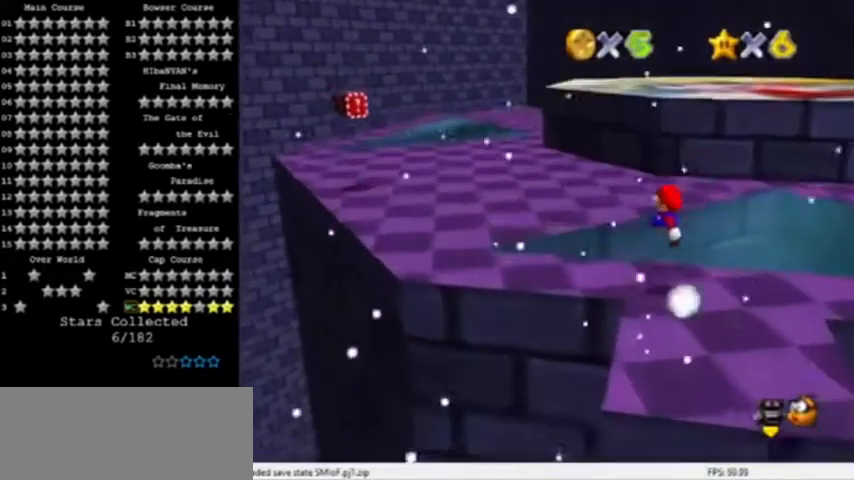
{"buttons": ["C_LEFT"], "left_stick": "left", "events": [[200, "B", "down"], [267, "A", "down"], [301, "B", "up"], [401, "C_LEFT", "down"], [401, "left_stick", "left"], [467, "A", "up"]]}
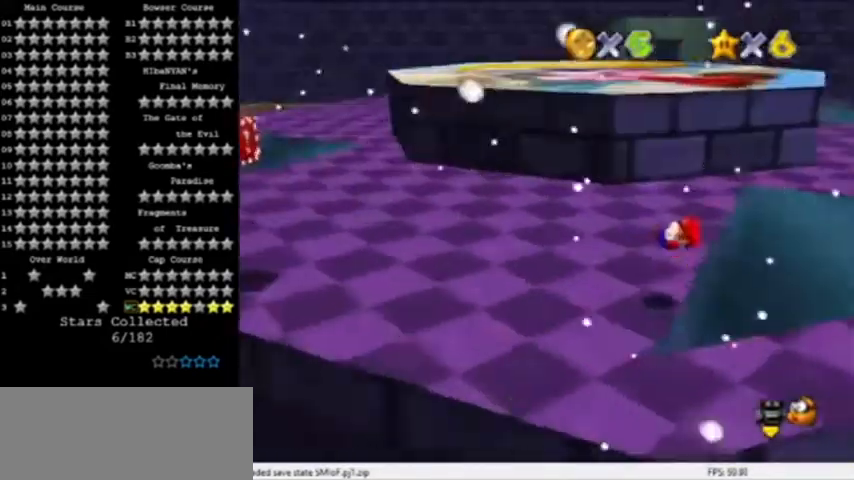
{"buttons": [], "left_stick": "left", "events": [[33, "C_LEFT", "up"]]}
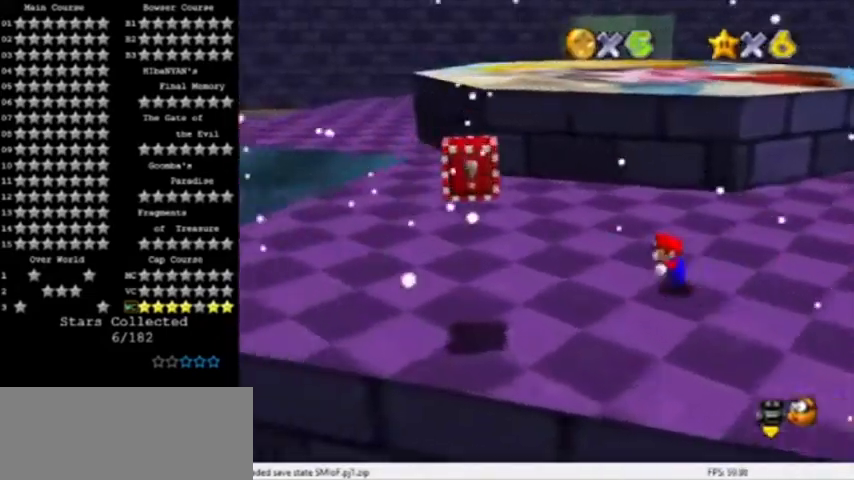
{"buttons": [], "left_stick": "down", "events": [[267, "left_stick", "down-left"], [401, "left_stick", "down"]]}
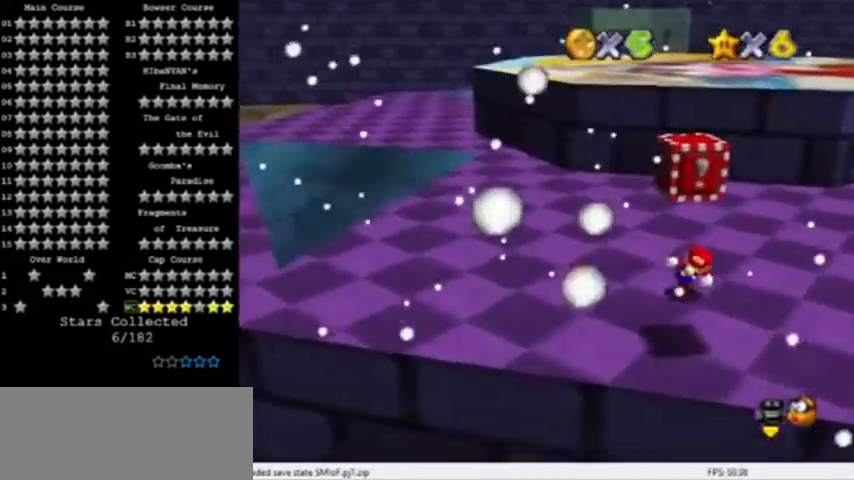
{"buttons": [], "left_stick": "up", "events": [[133, "left_stick", "up"], [233, "A", "down"], [300, "Z", "down"], [400, "A", "up"], [500, "Z", "up"]]}
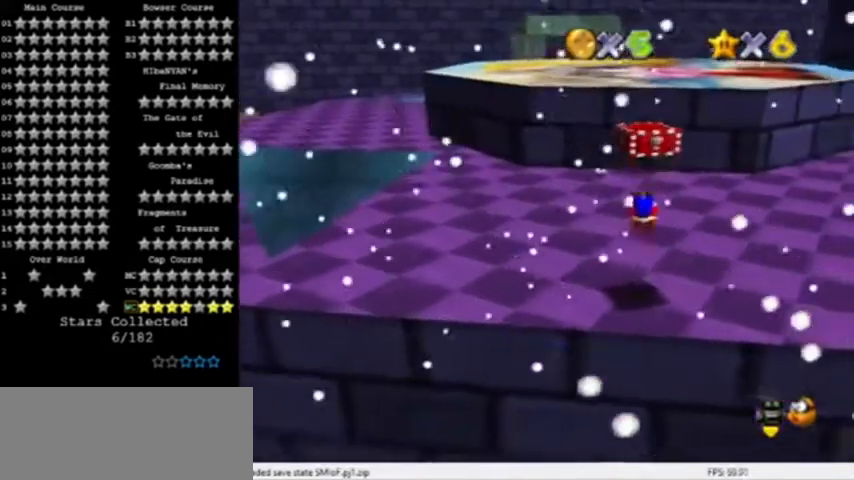
{"buttons": [], "left_stick": "center", "events": [[434, "left_stick", "center"]]}
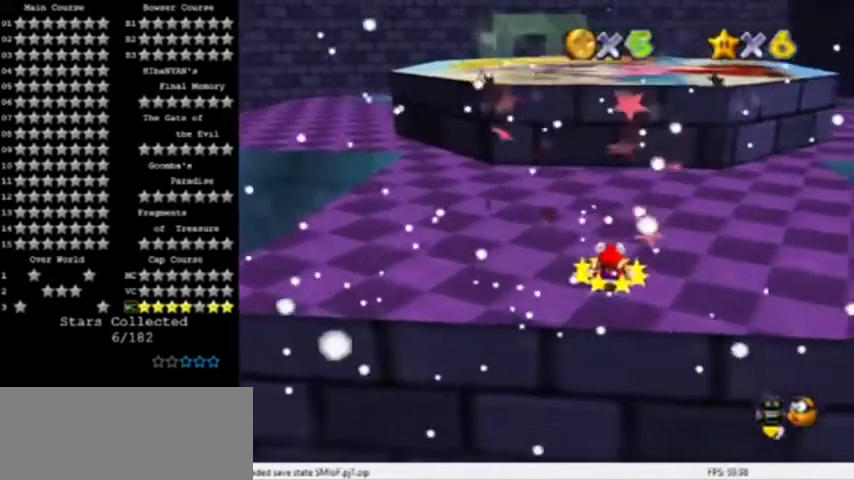
{"buttons": [], "left_stick": "up-left", "events": [[267, "left_stick", "up-left"]]}
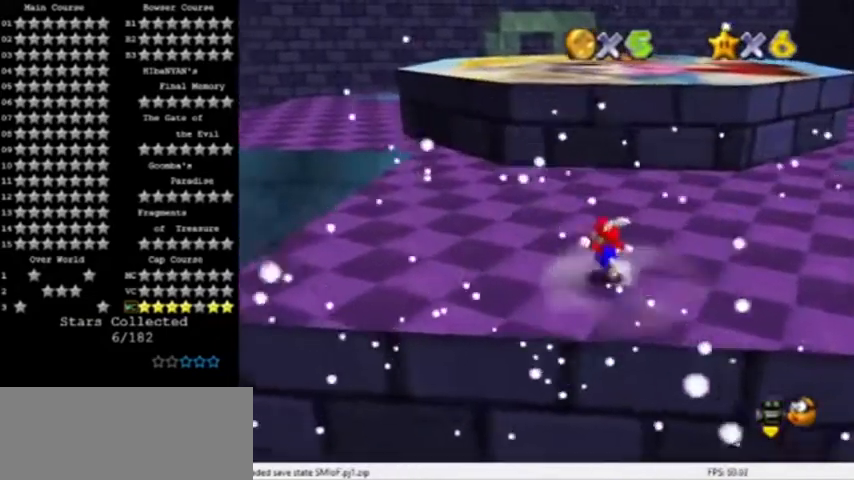
{"buttons": [], "left_stick": "up-left", "events": [[167, "A", "down"], [234, "A", "up"]]}
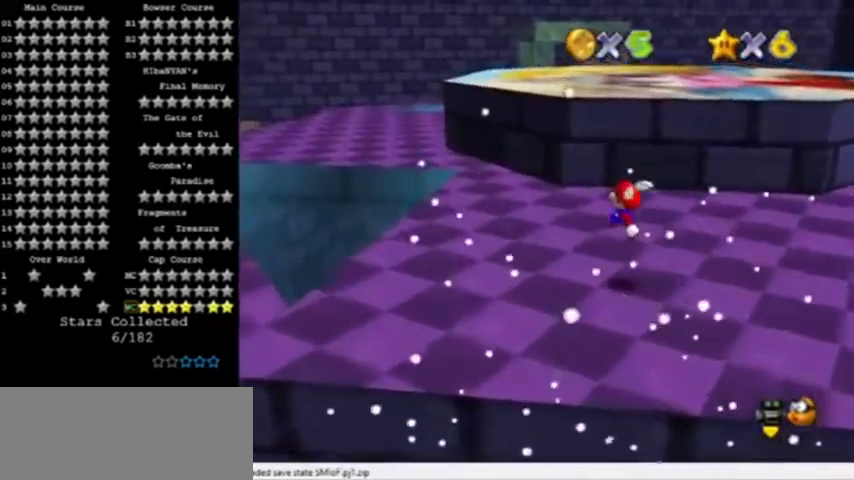
{"buttons": ["A"], "left_stick": "up-left", "events": [[167, "B", "down"], [233, "A", "down"], [300, "B", "up"]]}
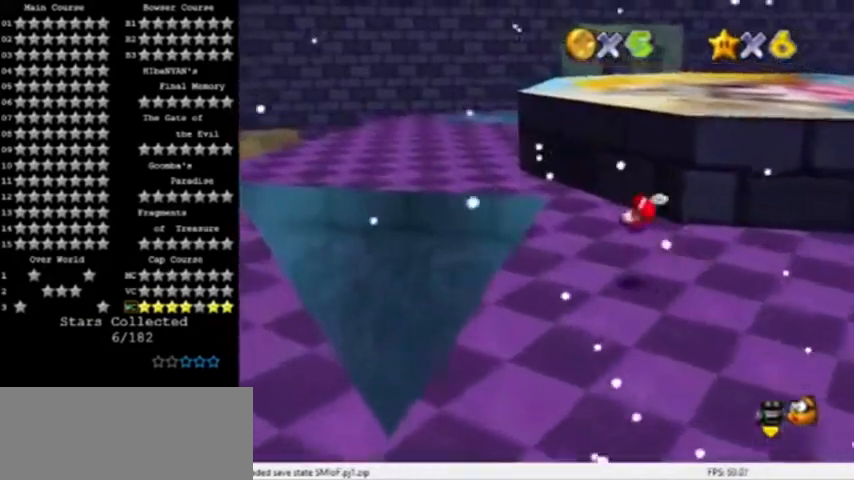
{"buttons": ["B"], "left_stick": "up-left", "events": [[134, "A", "up"], [467, "B", "down"]]}
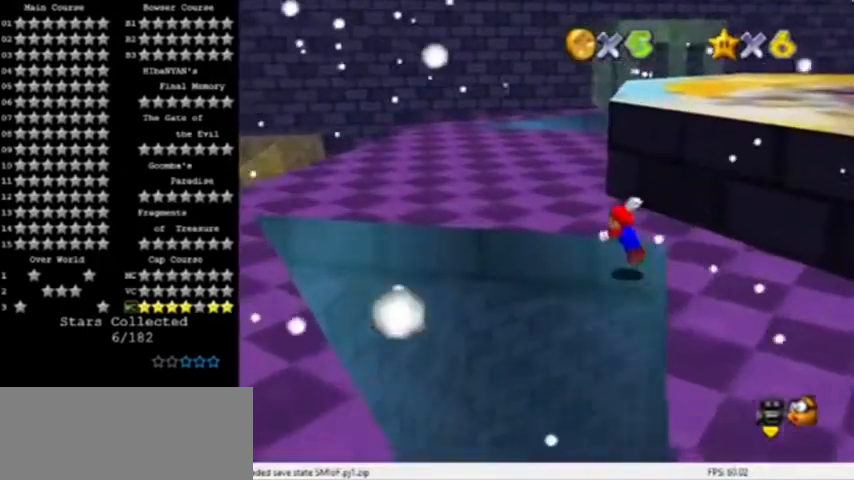
{"buttons": ["A", "B"], "left_stick": "up", "events": [[100, "B", "up"], [333, "B", "down"], [367, "A", "down"], [467, "left_stick", "up"]]}
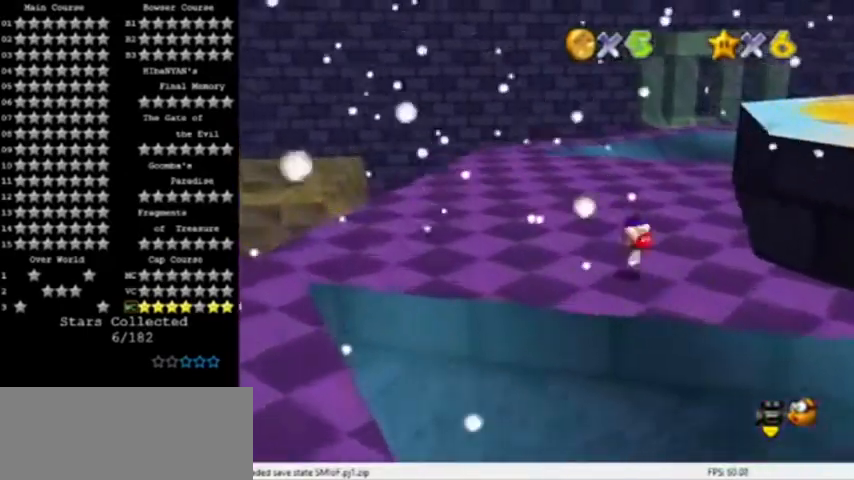
{"buttons": [], "left_stick": "up-left", "events": [[34, "B", "up"], [100, "A", "up"], [267, "left_stick", "up-left"]]}
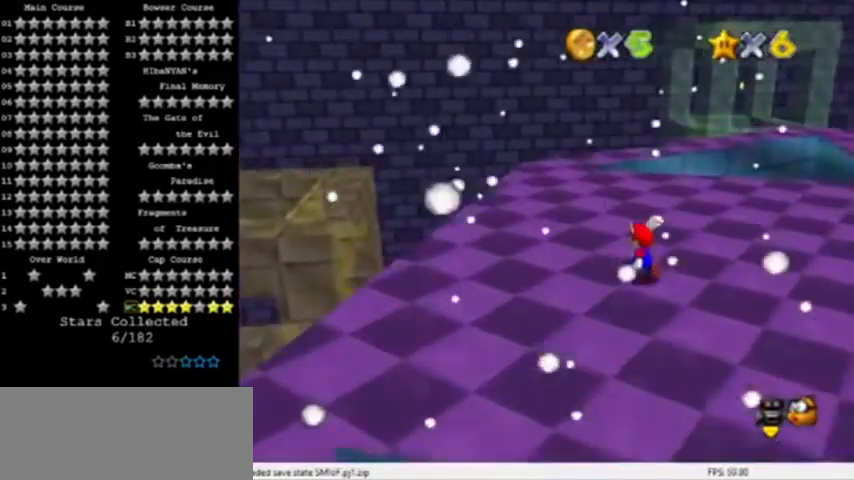
{"buttons": [], "left_stick": "up-left", "events": [[133, "left_stick", "up"], [333, "A", "down"], [434, "left_stick", "up-left"], [500, "A", "up"]]}
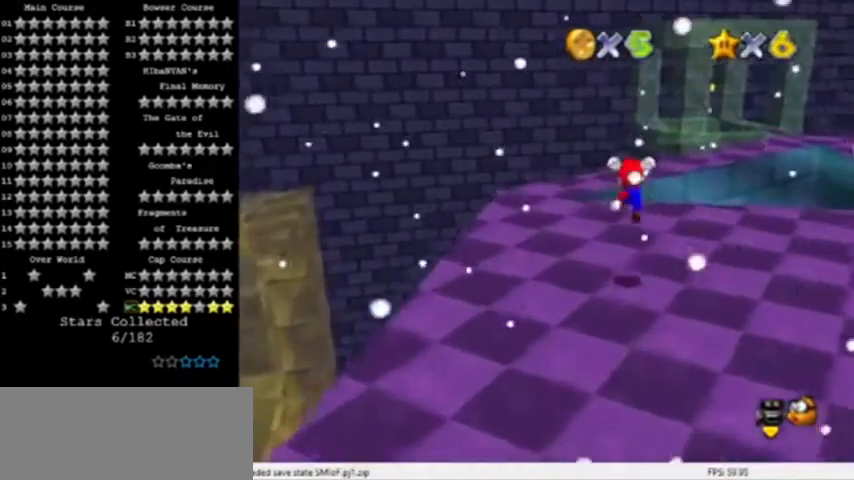
{"buttons": ["A"], "left_stick": "left", "events": [[234, "left_stick", "left"], [467, "A", "down"]]}
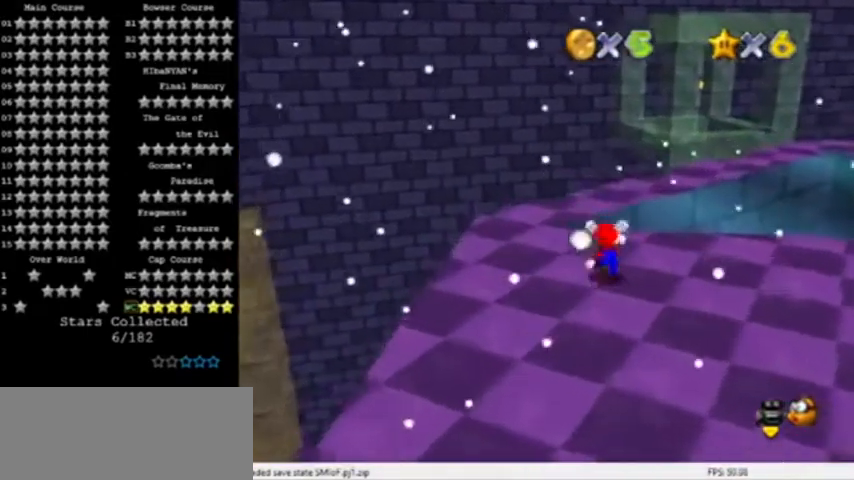
{"buttons": [], "left_stick": "left", "events": [[100, "A", "up"]]}
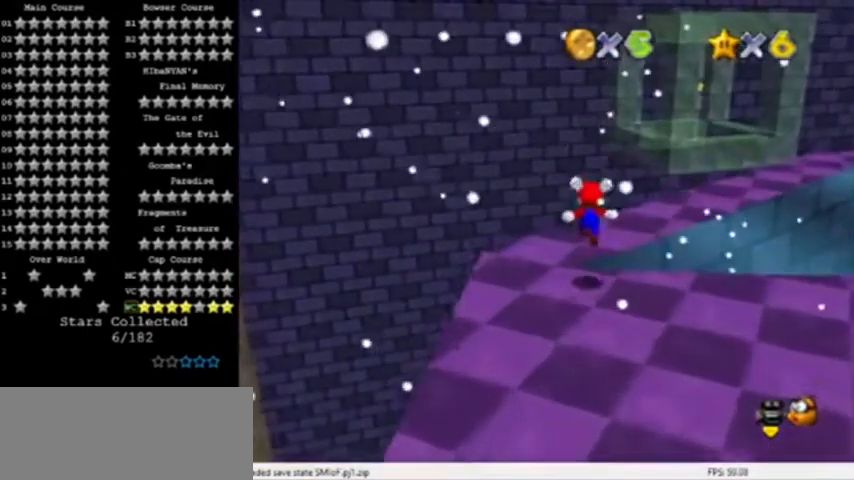
{"buttons": [], "left_stick": "center", "events": [[200, "A", "down"], [233, "left_stick", "up"], [467, "A", "up"], [500, "left_stick", "center"]]}
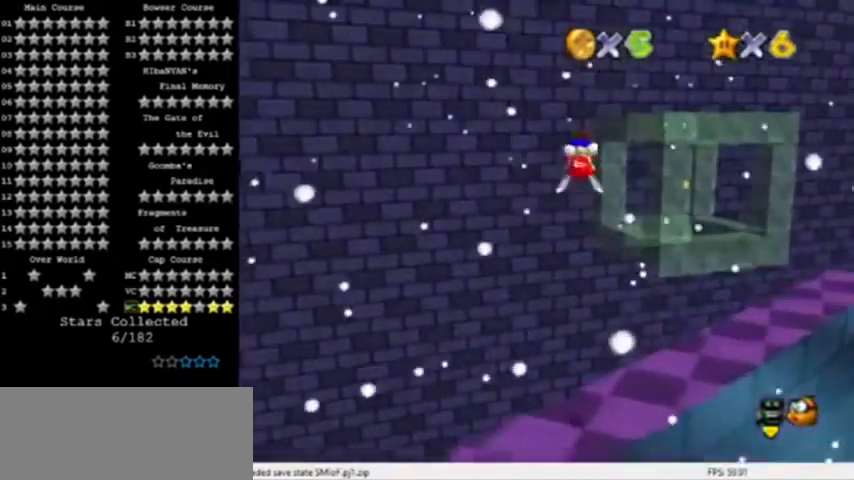
{"buttons": [], "left_stick": "up-right", "events": [[234, "C_UP", "down"], [401, "C_UP", "up"], [501, "left_stick", "up-right"]]}
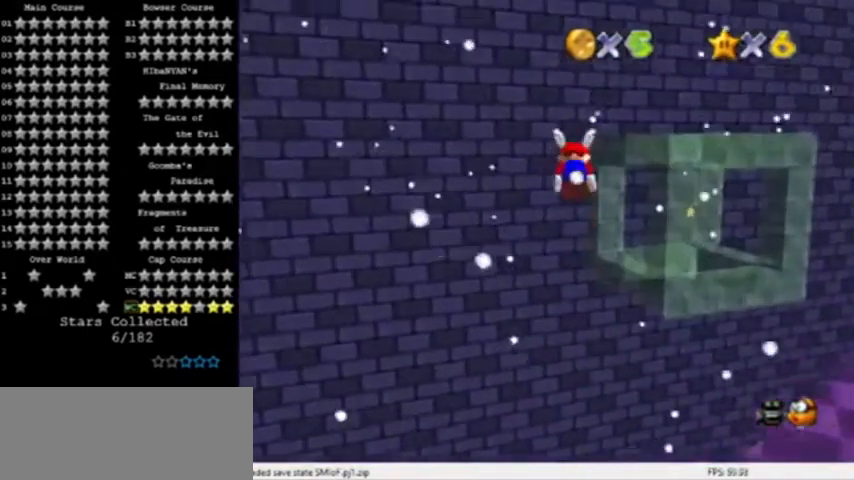
{"buttons": [], "left_stick": "up-right", "events": [[233, "left_stick", "center"], [400, "left_stick", "up-right"]]}
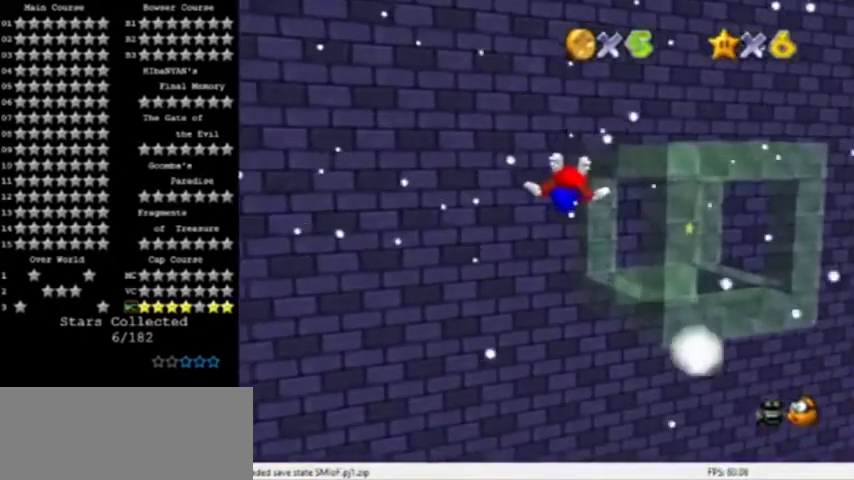
{"buttons": [], "left_stick": "center", "events": [[234, "left_stick", "center"]]}
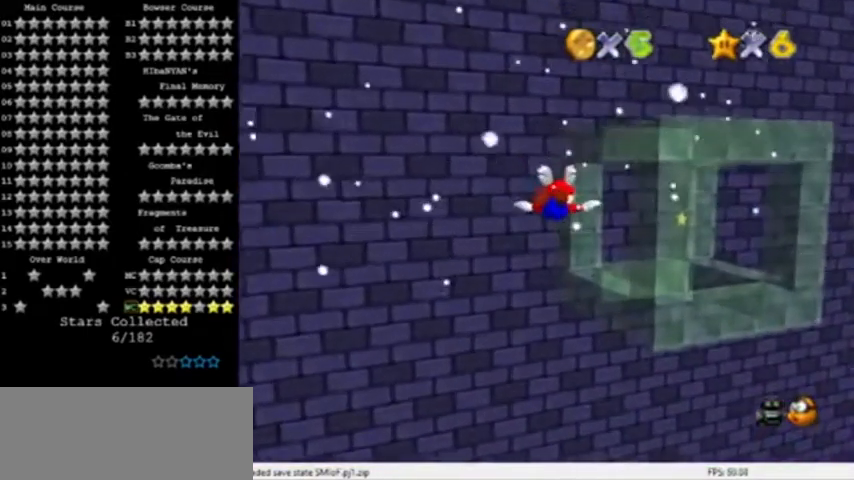
{"buttons": [], "left_stick": "center", "events": []}
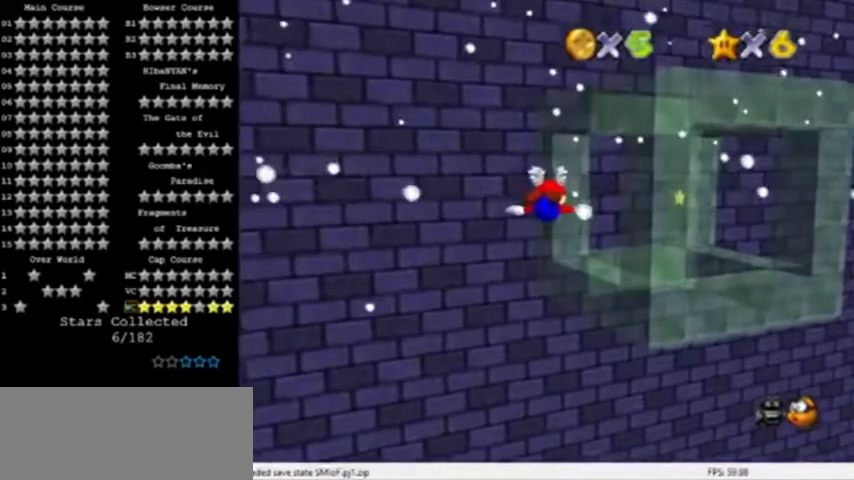
{"buttons": [], "left_stick": "center", "events": []}
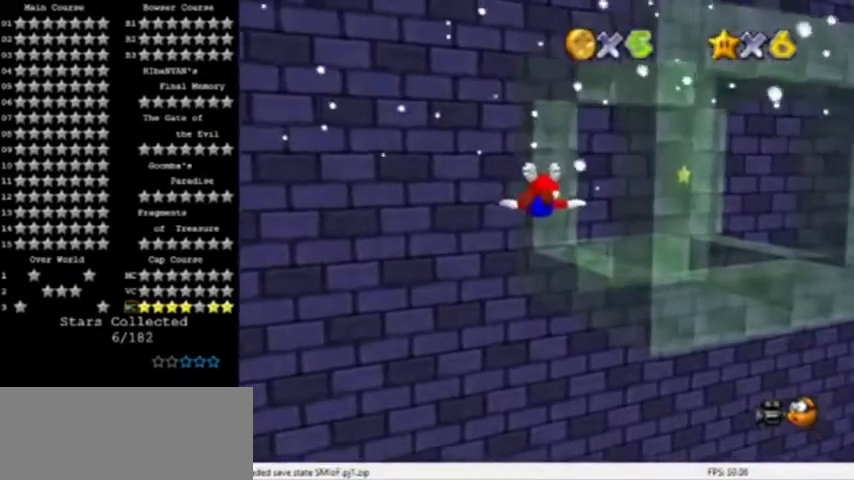
{"buttons": [], "left_stick": "center", "events": [[100, "left_stick", "down-left"], [233, "left_stick", "center"]]}